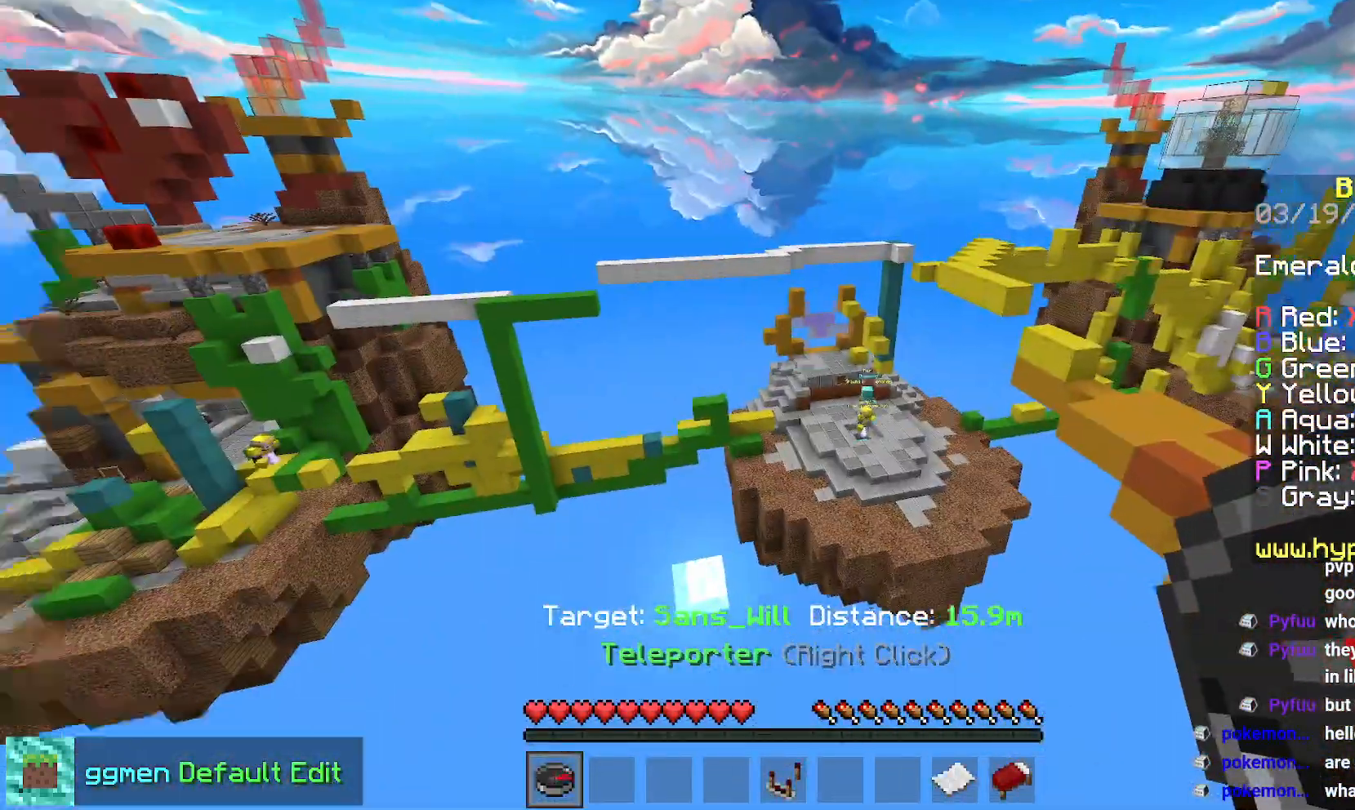
Gameplay with keyboard and mouse; each line is a JSON object with the keys and mouse buttons held at the frame after it. "events" lists presses ("down") and releases ("up") of "down", "left", "right", "space", "up", "mouse_left" and "mouse_right" between this image and that frame as [ms after this image, input, new state], when the widget could be followed in between. "mouse_left", "mouse_right" = the "left", "right" buttons of the "mouse" list. No other keys are recorded. Fast repeated clicks can show as one long hold. Mouse movement is not recorded.
{"keys": [], "mouse": [], "events": []}
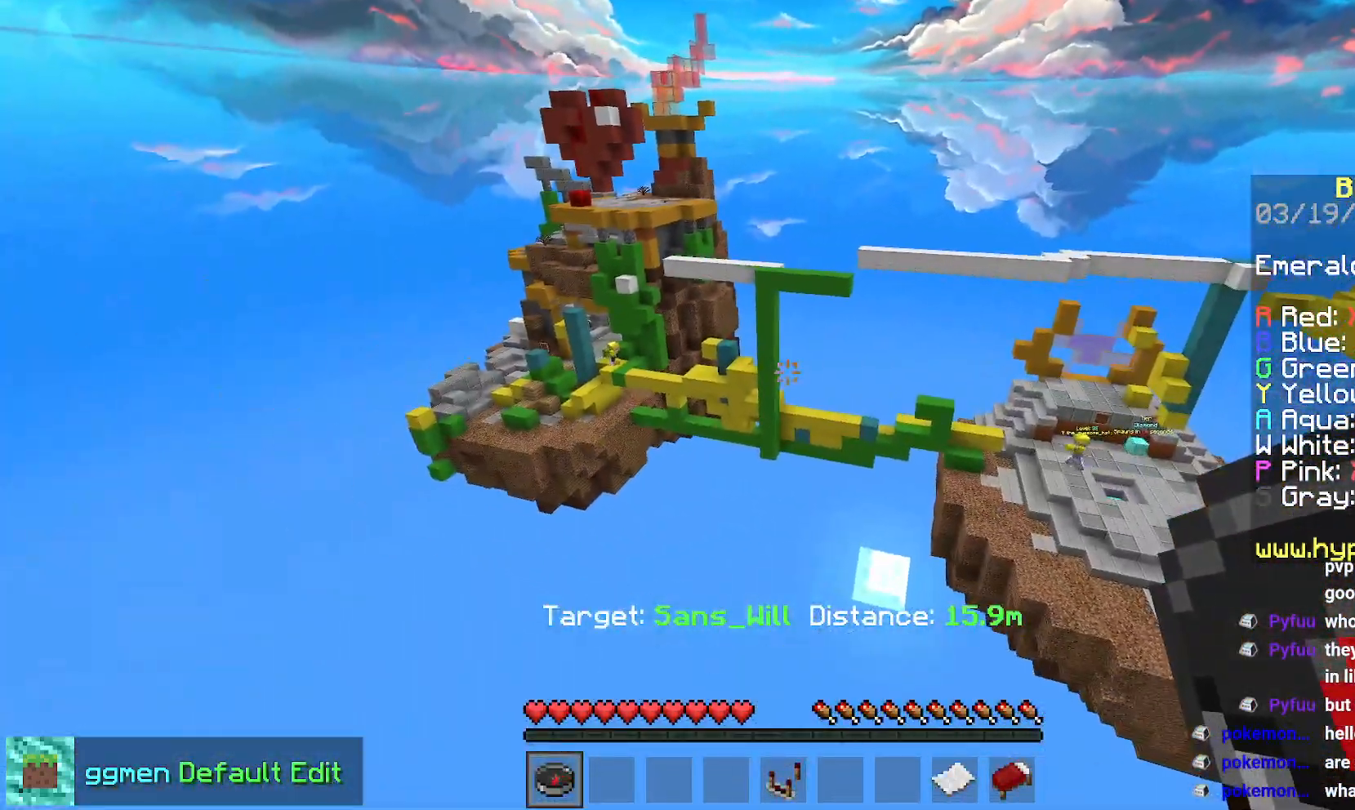
{"keys": [], "mouse": [], "events": []}
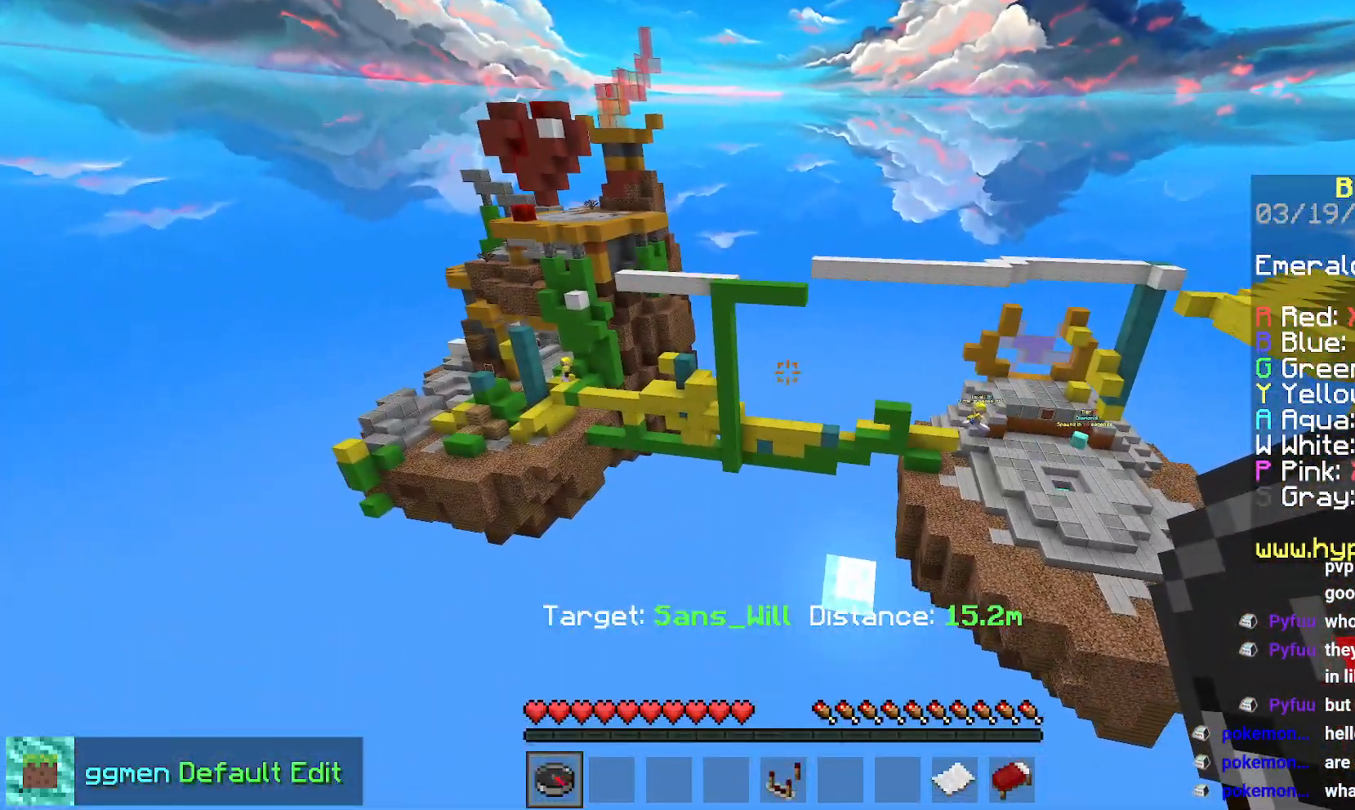
{"keys": [], "mouse": [], "events": []}
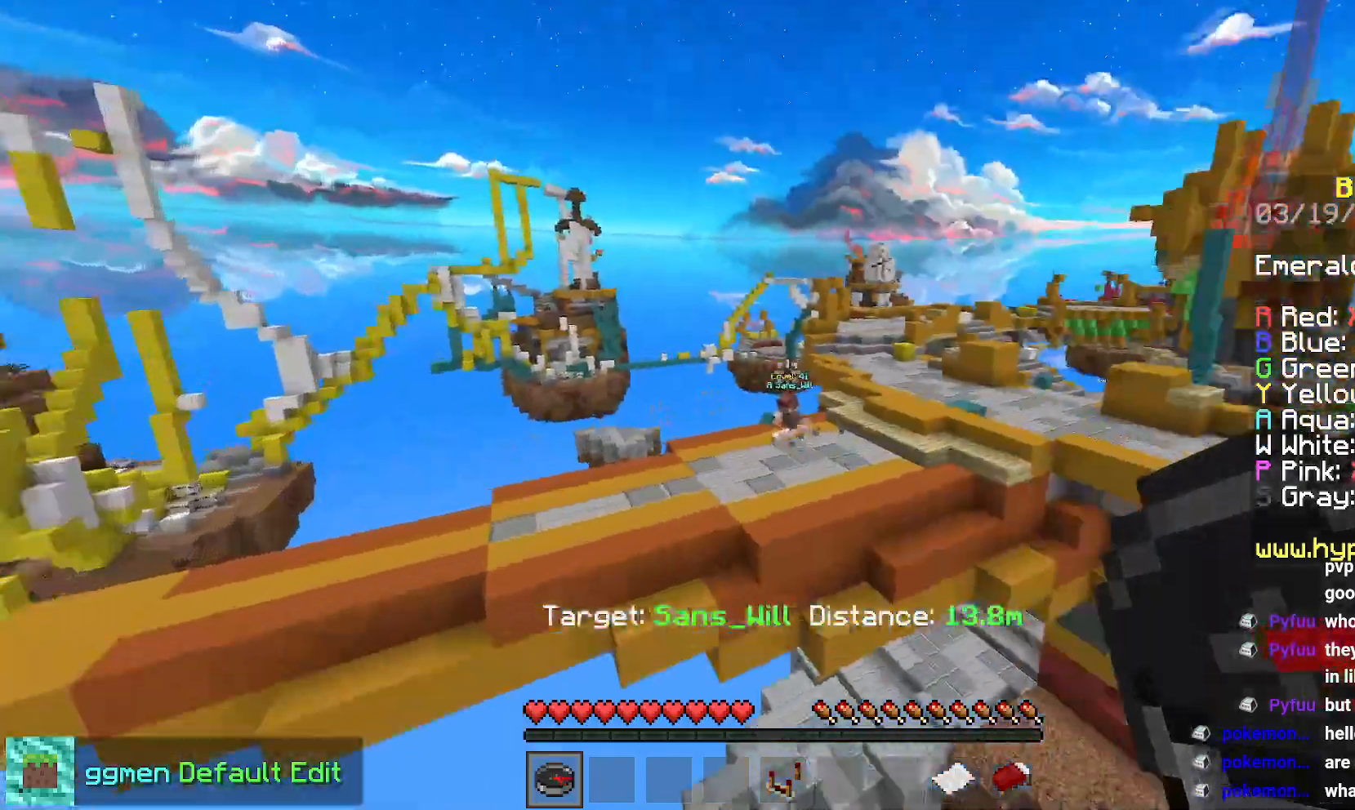
{"keys": [], "mouse": [], "events": []}
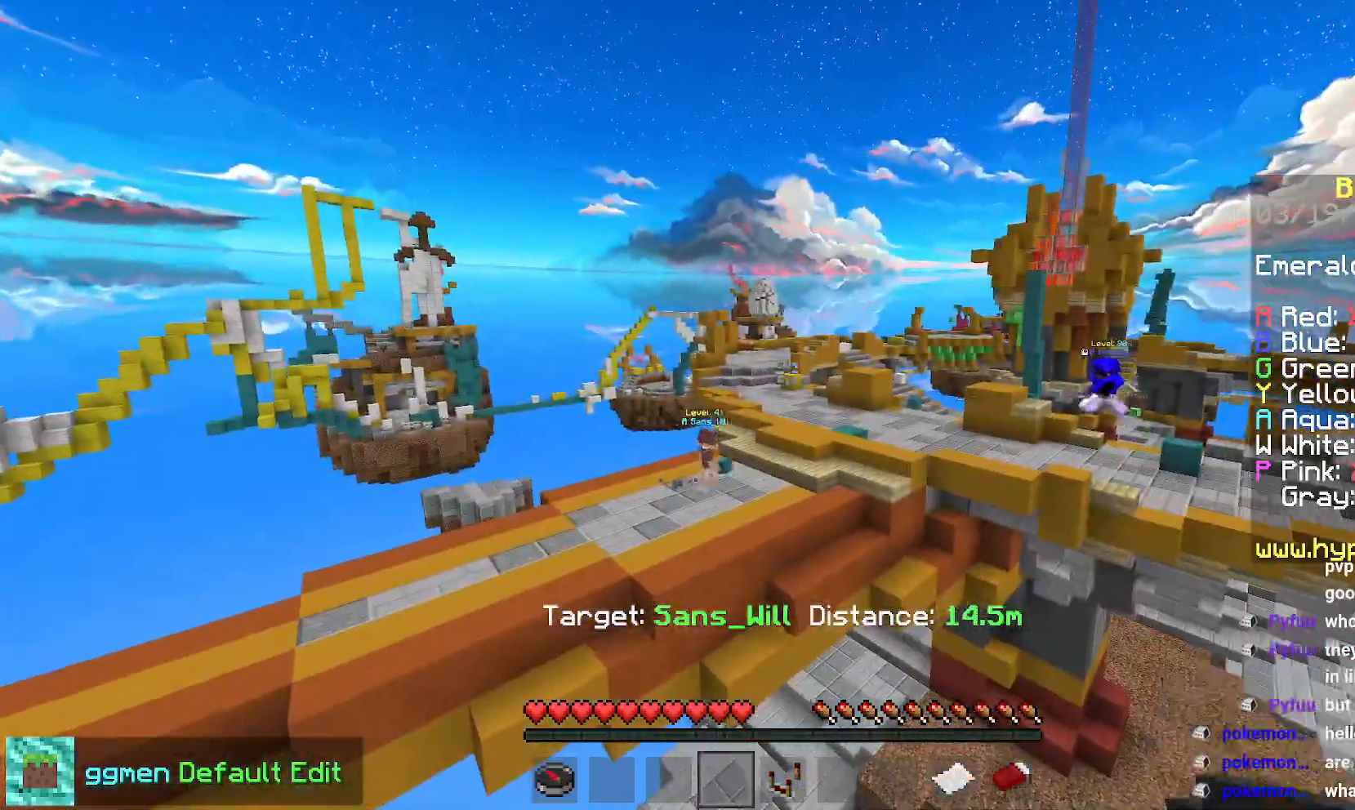
{"keys": ["up"], "mouse": [], "events": [[400, "up", "down"]]}
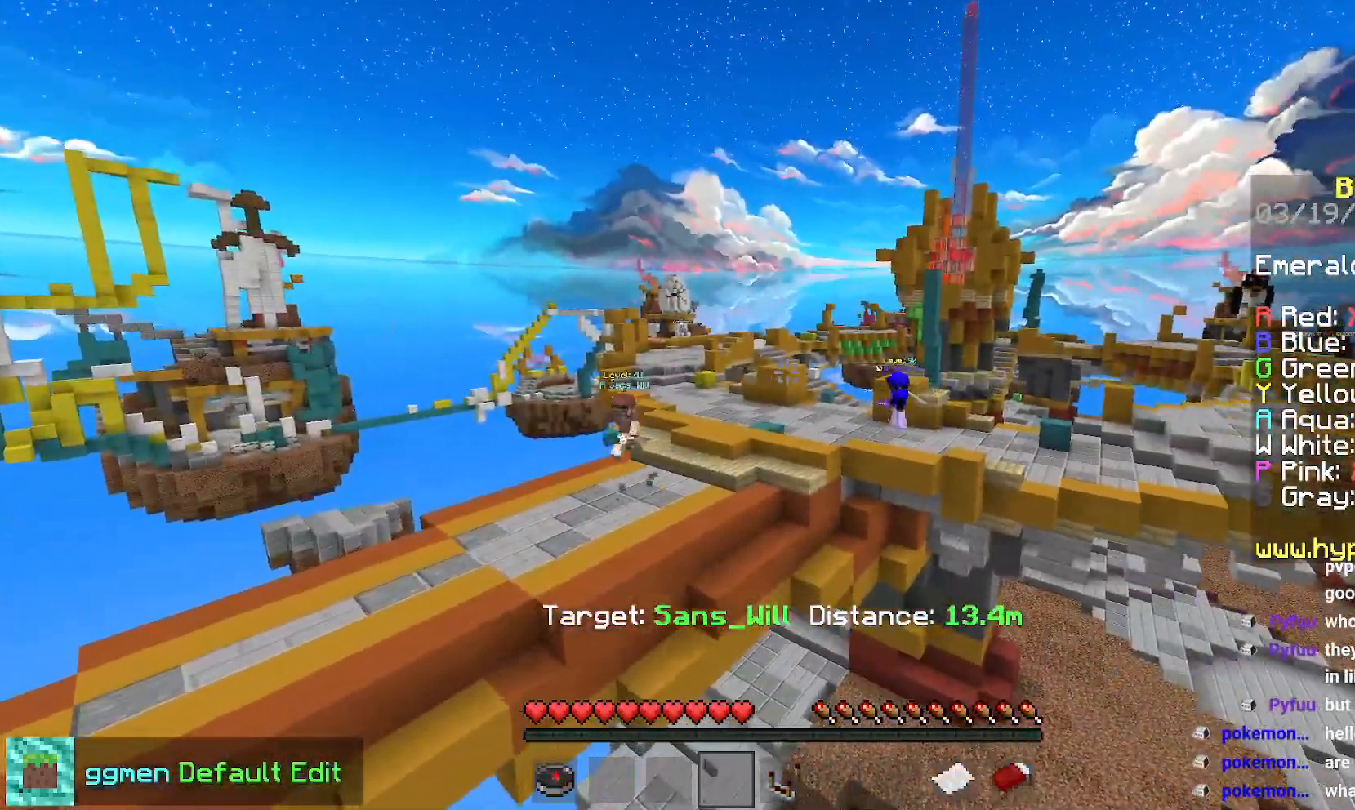
{"keys": [], "mouse": [], "events": [[284, "up", "up"]]}
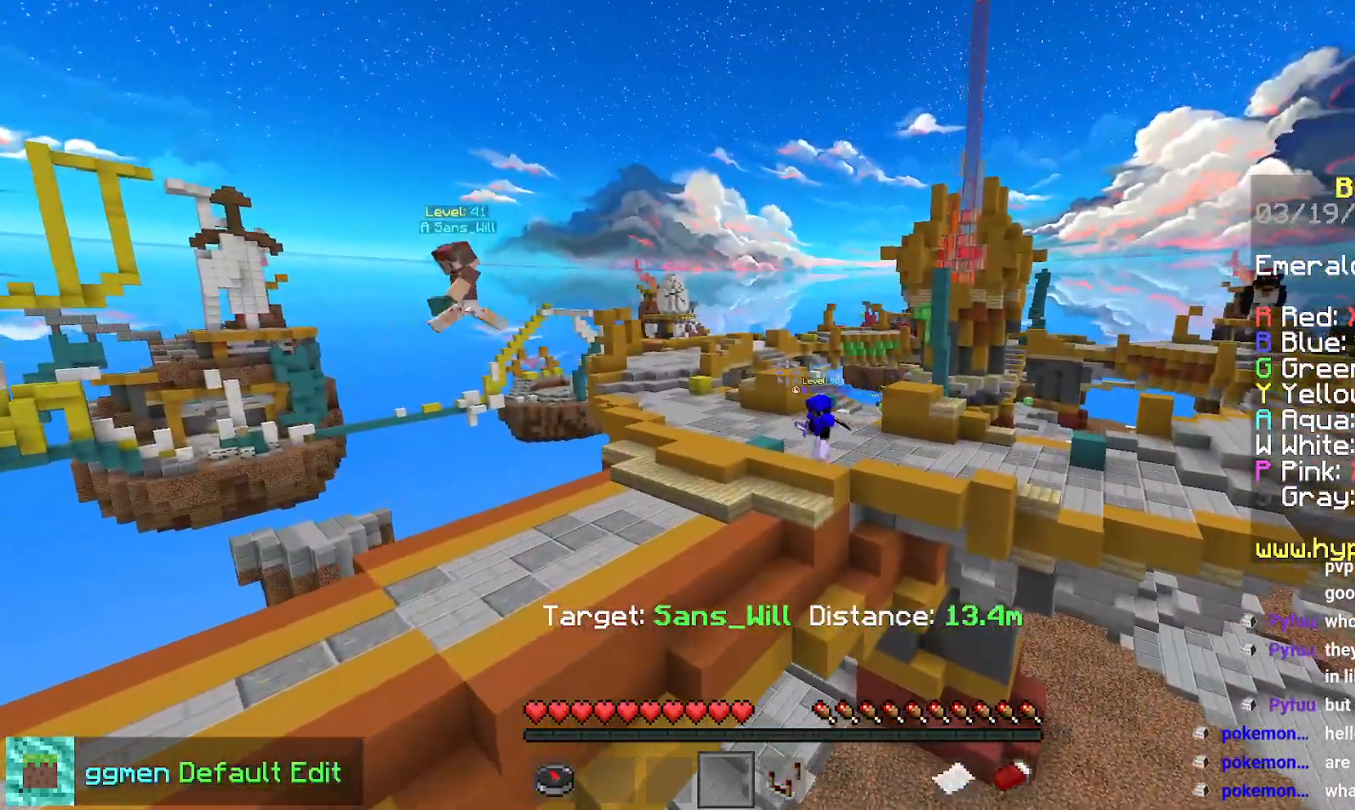
{"keys": [], "mouse": [], "events": []}
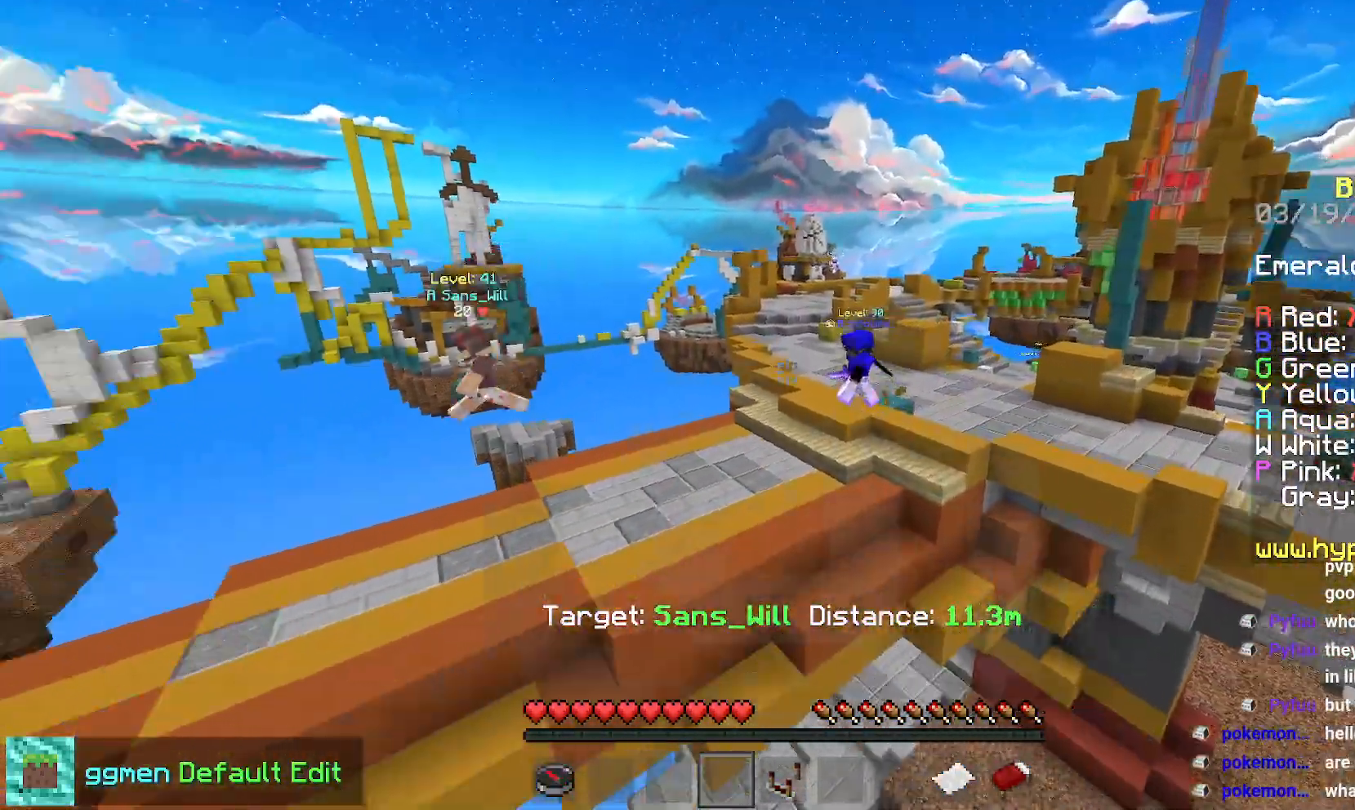
{"keys": [], "mouse": [], "events": []}
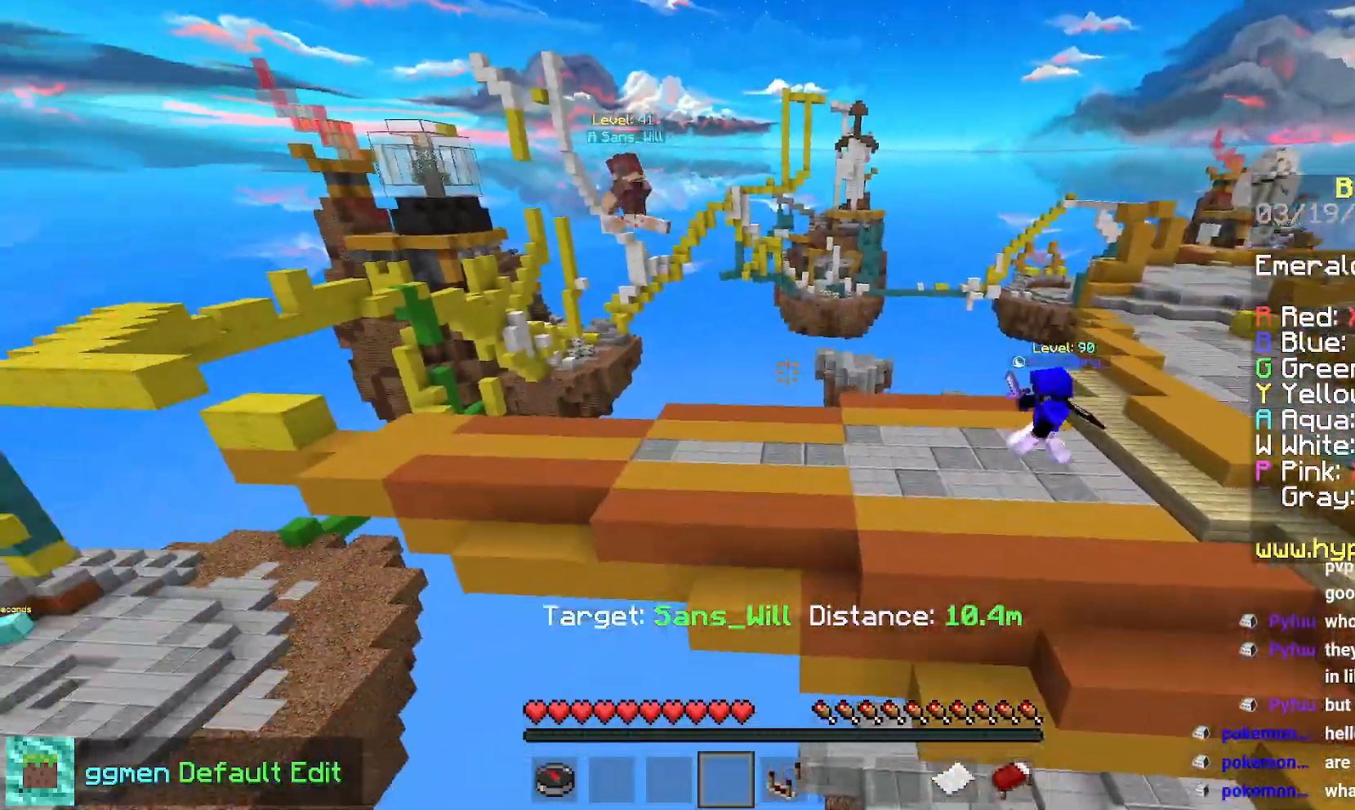
{"keys": ["left", "up"], "mouse": [], "events": [[333, "left", "down"], [333, "up", "down"]]}
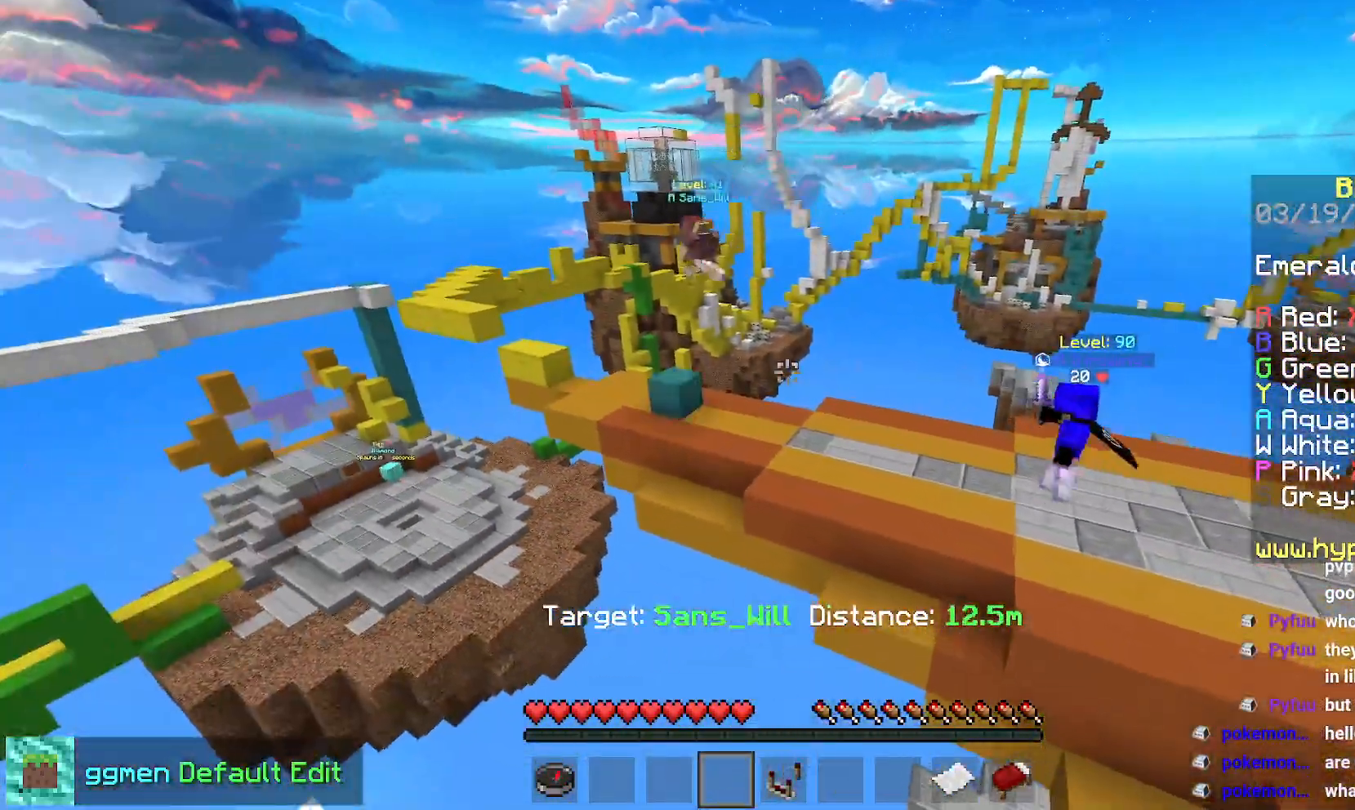
{"keys": ["left"], "mouse": [], "events": [[334, "up", "up"]]}
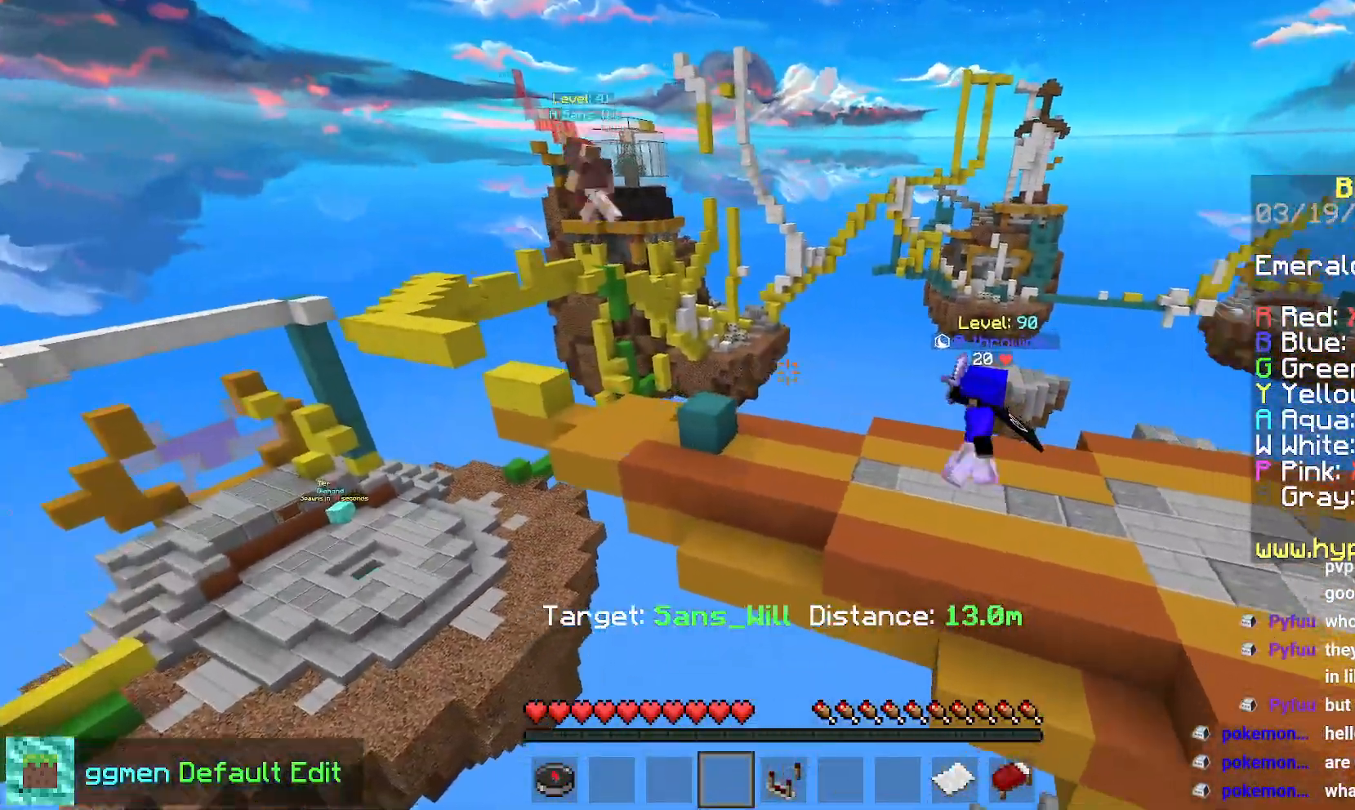
{"keys": ["left"], "mouse": [], "events": []}
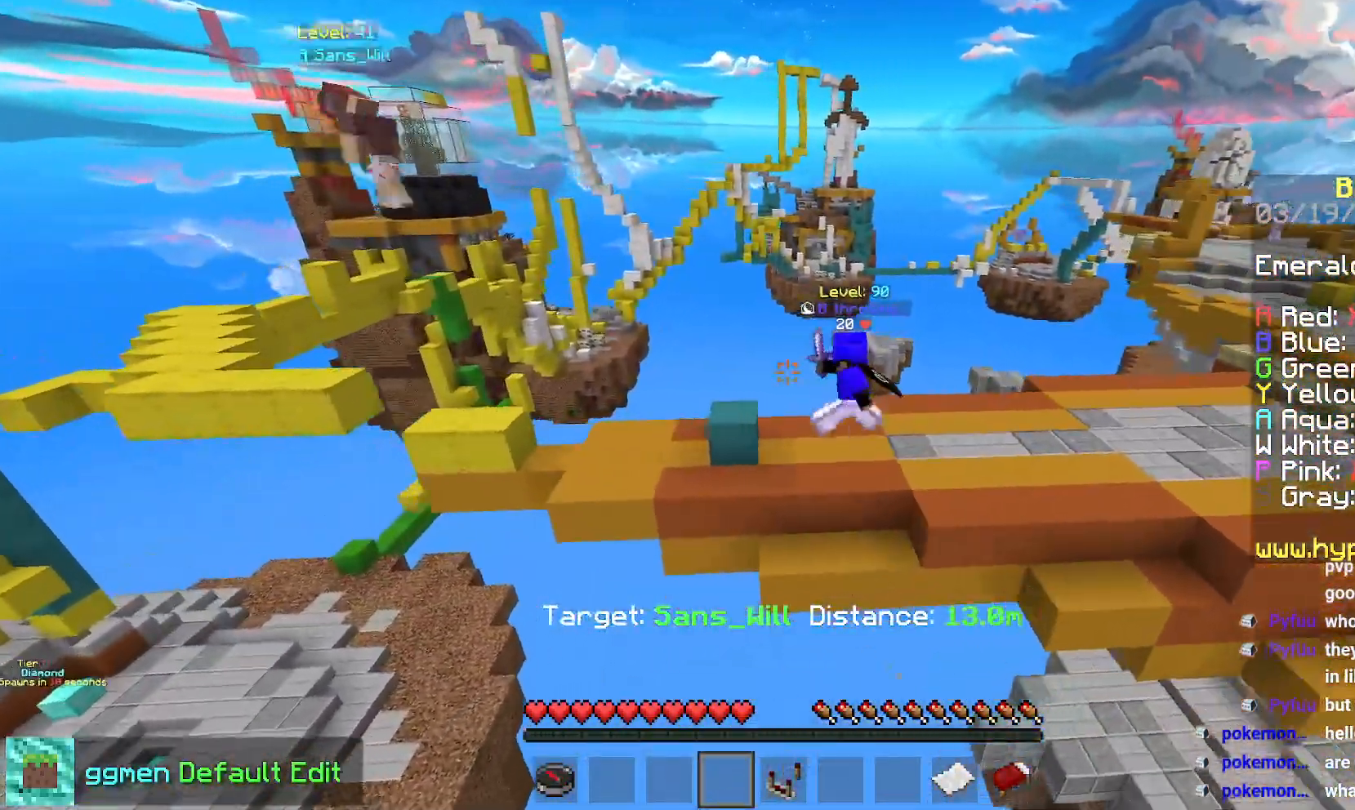
{"keys": [], "mouse": [], "events": [[384, "left", "up"]]}
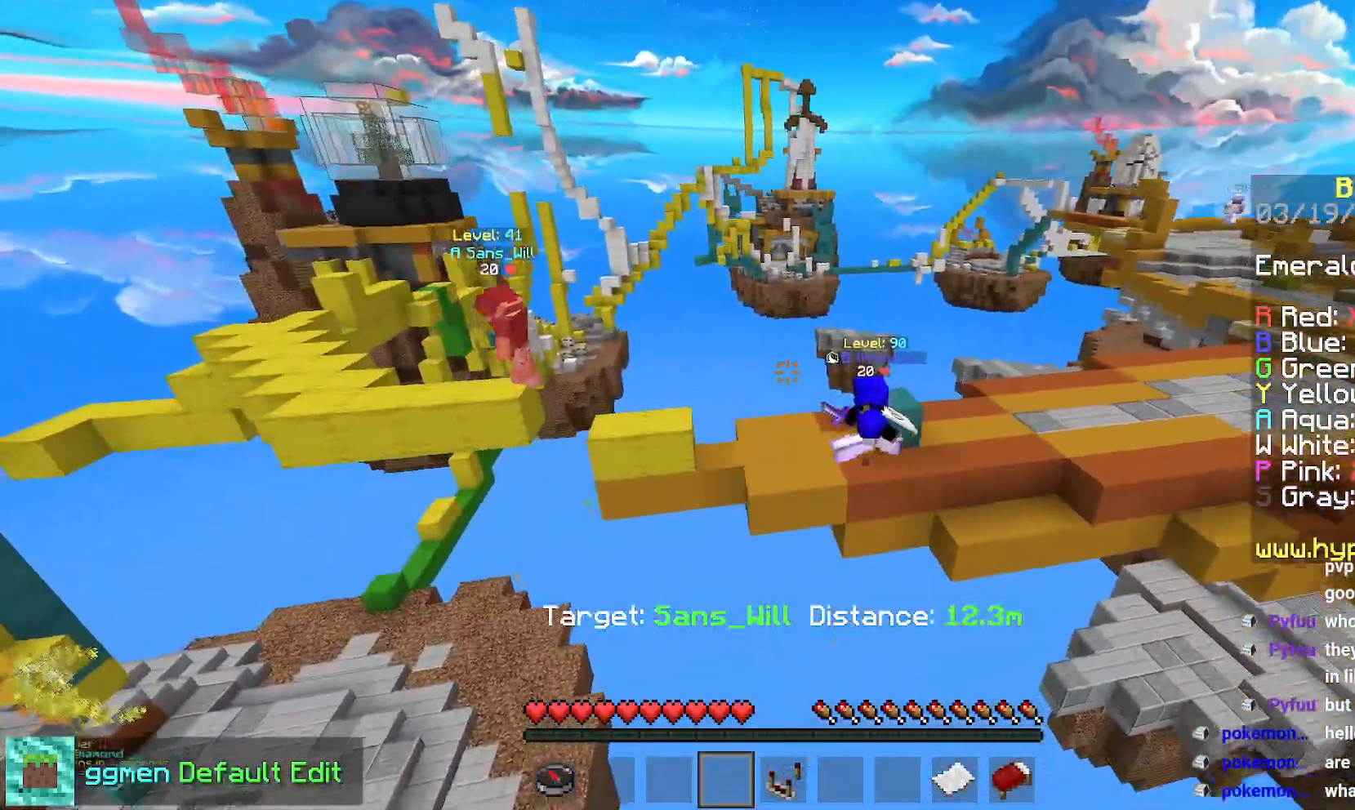
{"keys": [], "mouse": [], "events": []}
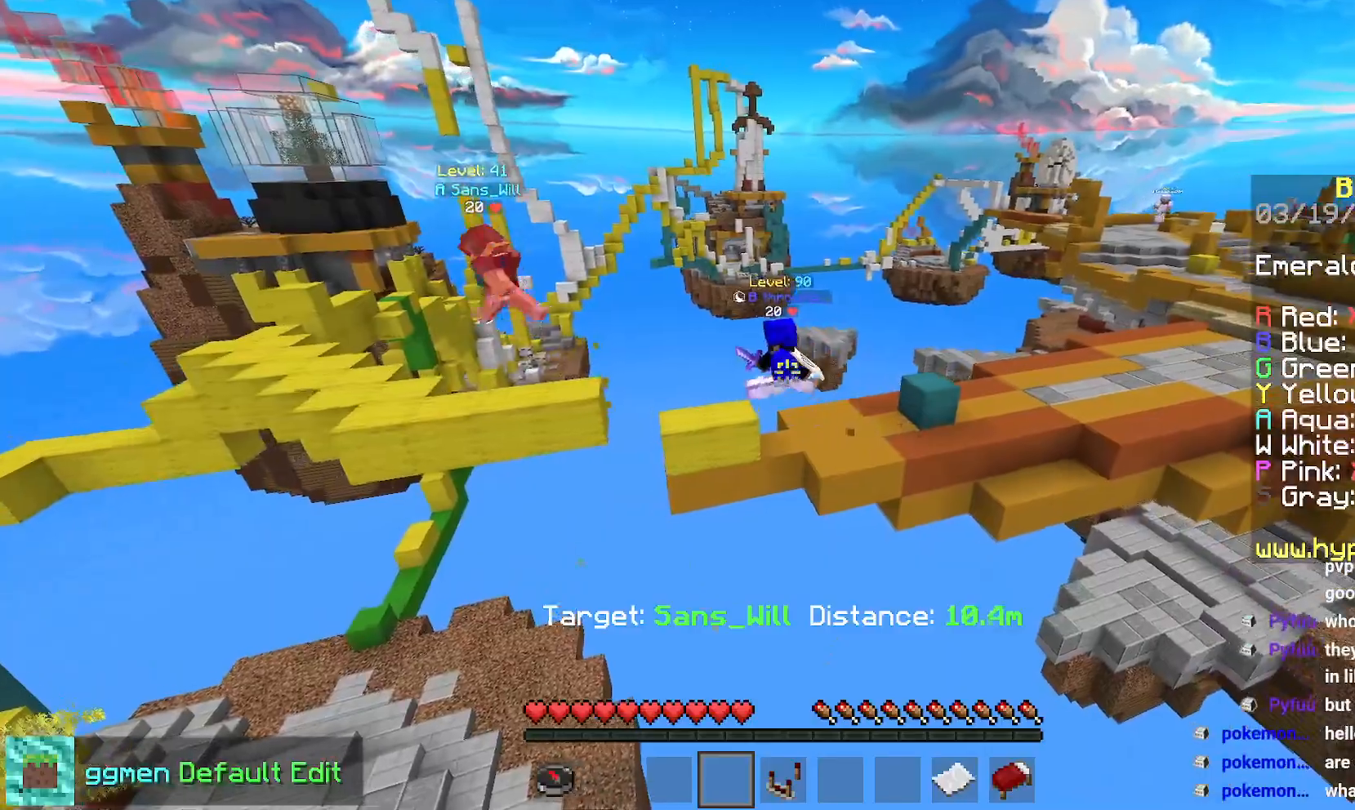
{"keys": ["left"], "mouse": [], "events": [[50, "left", "down"]]}
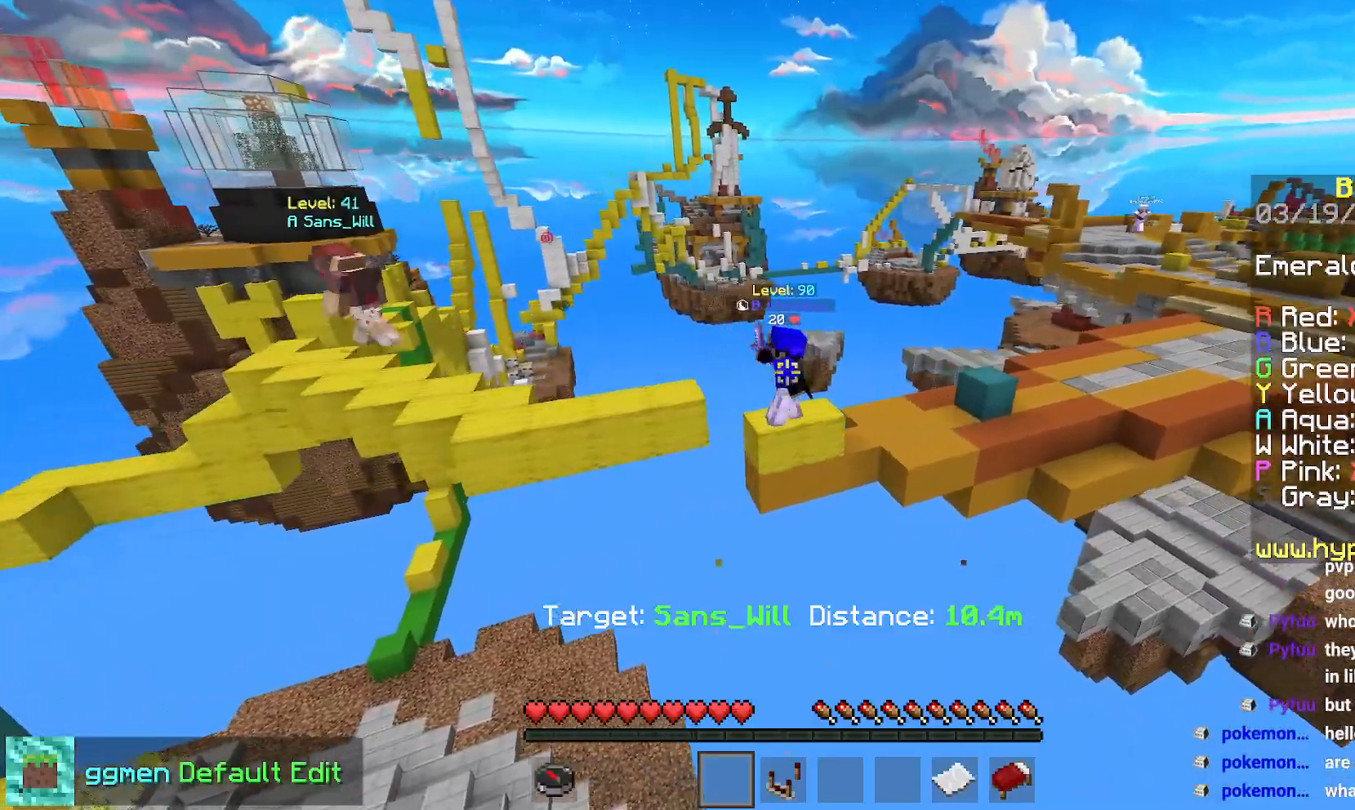
{"keys": [], "mouse": [], "events": [[200, "left", "up"]]}
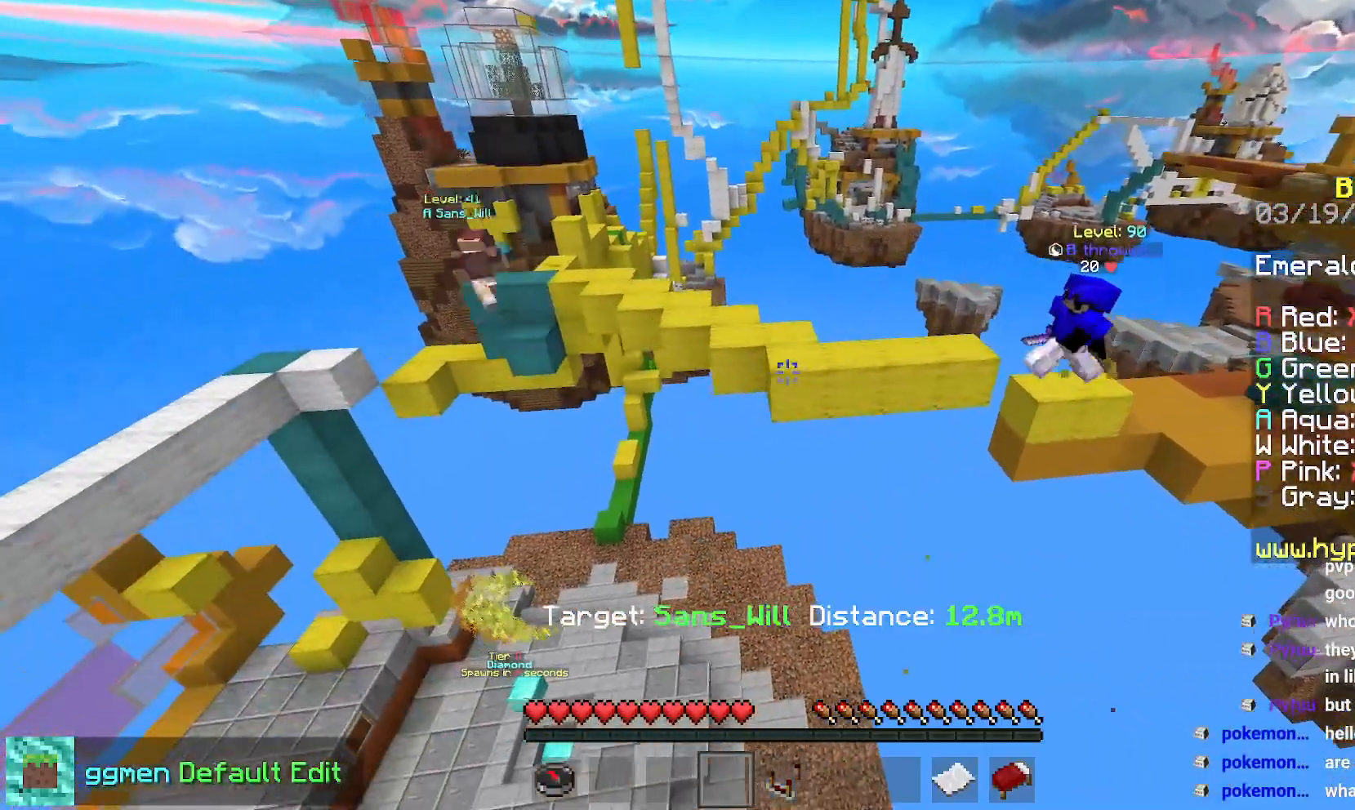
{"keys": [], "mouse": [], "events": []}
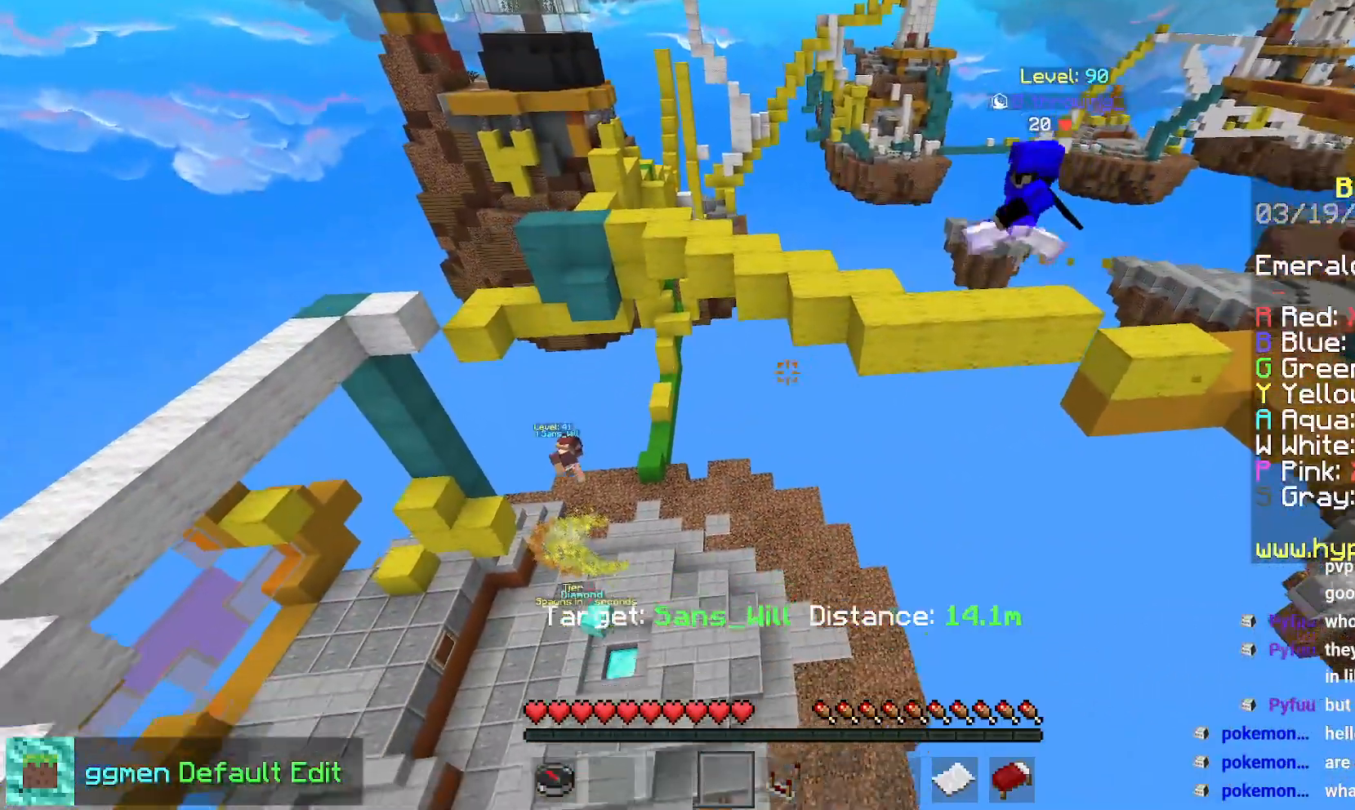
{"keys": [], "mouse": [], "events": []}
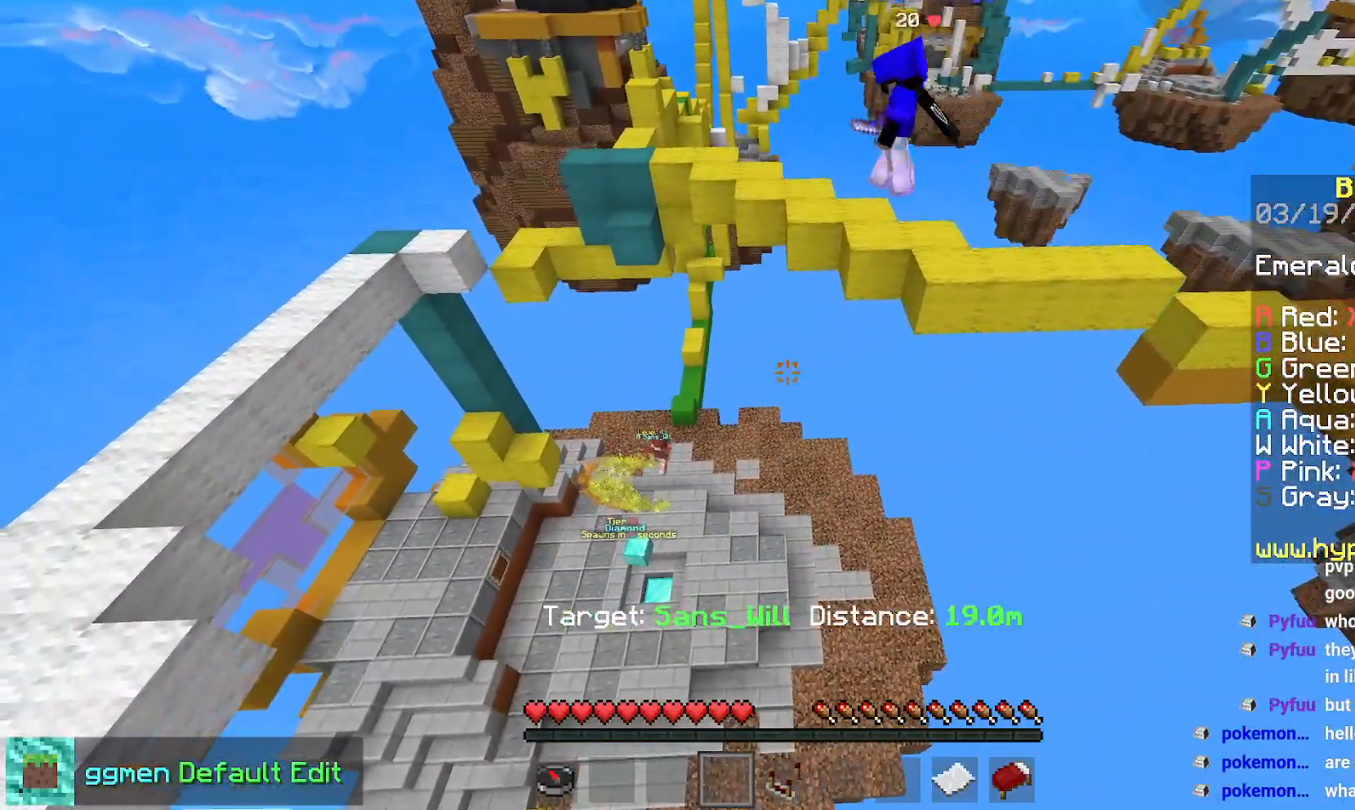
{"keys": ["up"], "mouse": [], "events": [[384, "up", "down"]]}
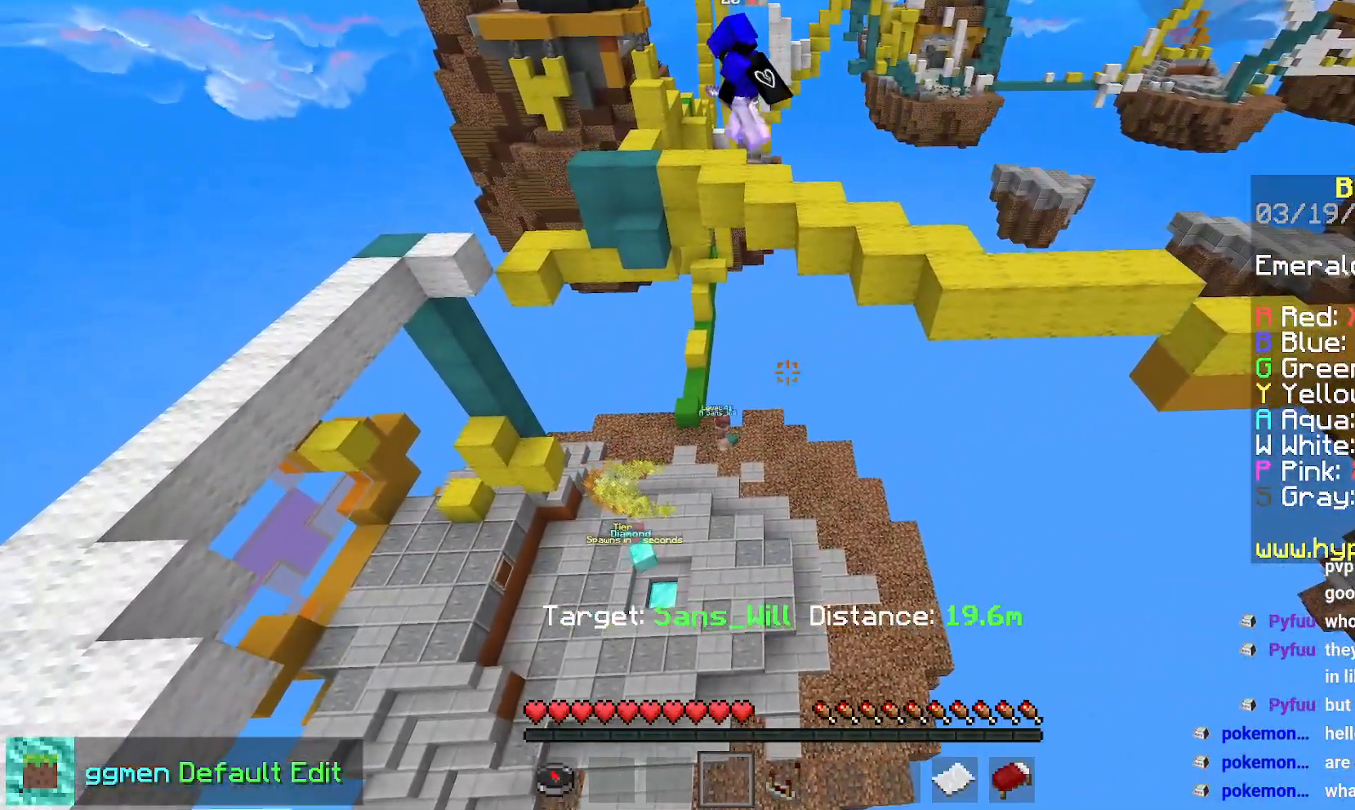
{"keys": ["right"], "mouse": [], "events": [[50, "right", "down"], [333, "up", "up"]]}
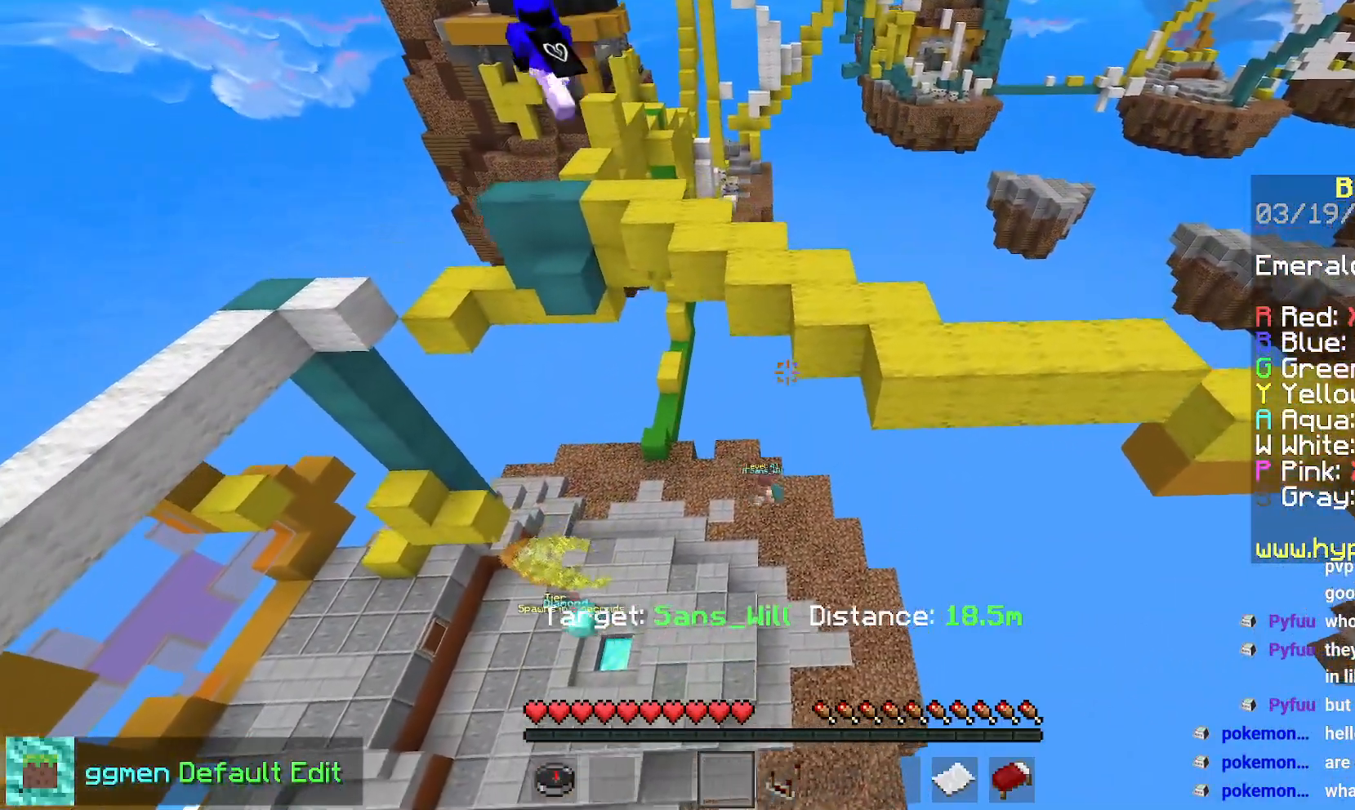
{"keys": ["down"], "mouse": [], "events": [[50, "down", "down"], [100, "right", "up"]]}
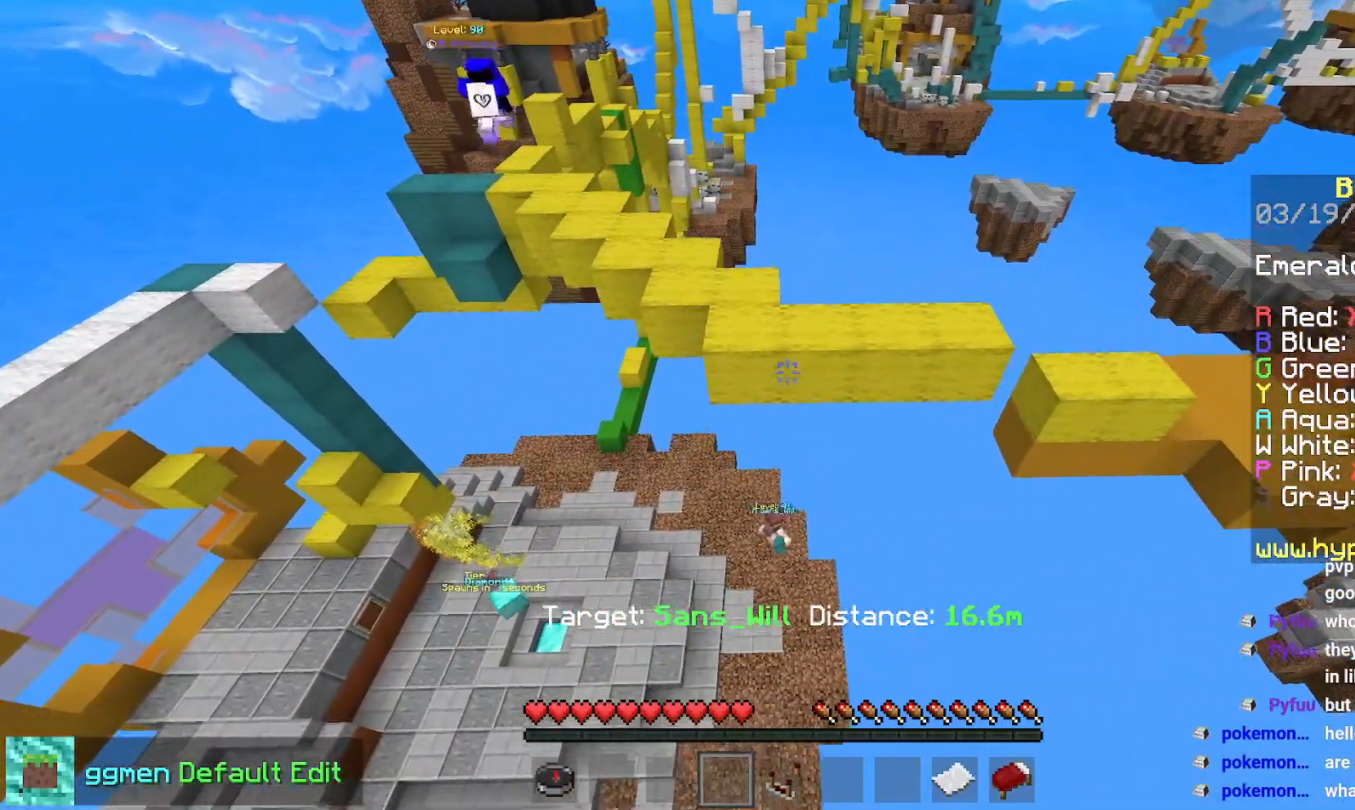
{"keys": [], "mouse": [], "events": [[450, "down", "up"]]}
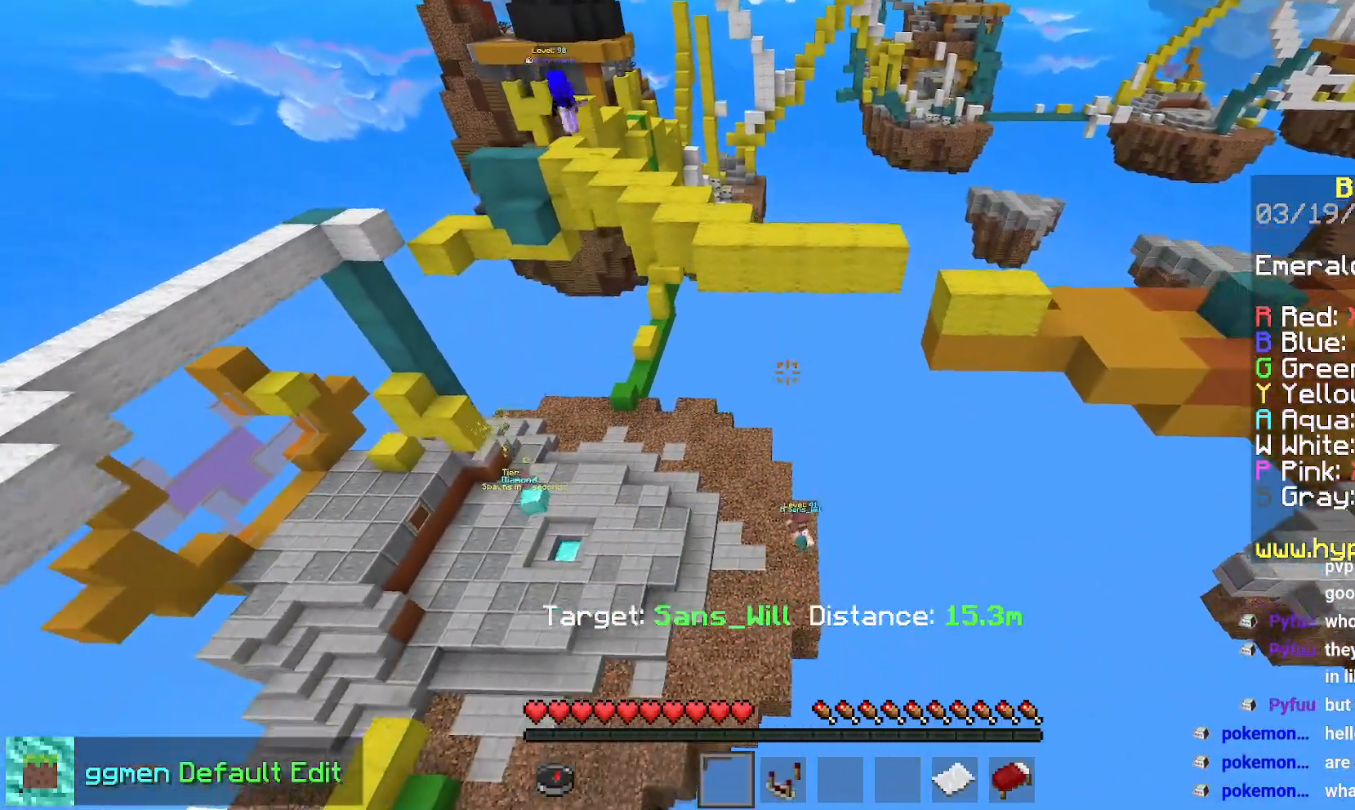
{"keys": [], "mouse": [], "events": []}
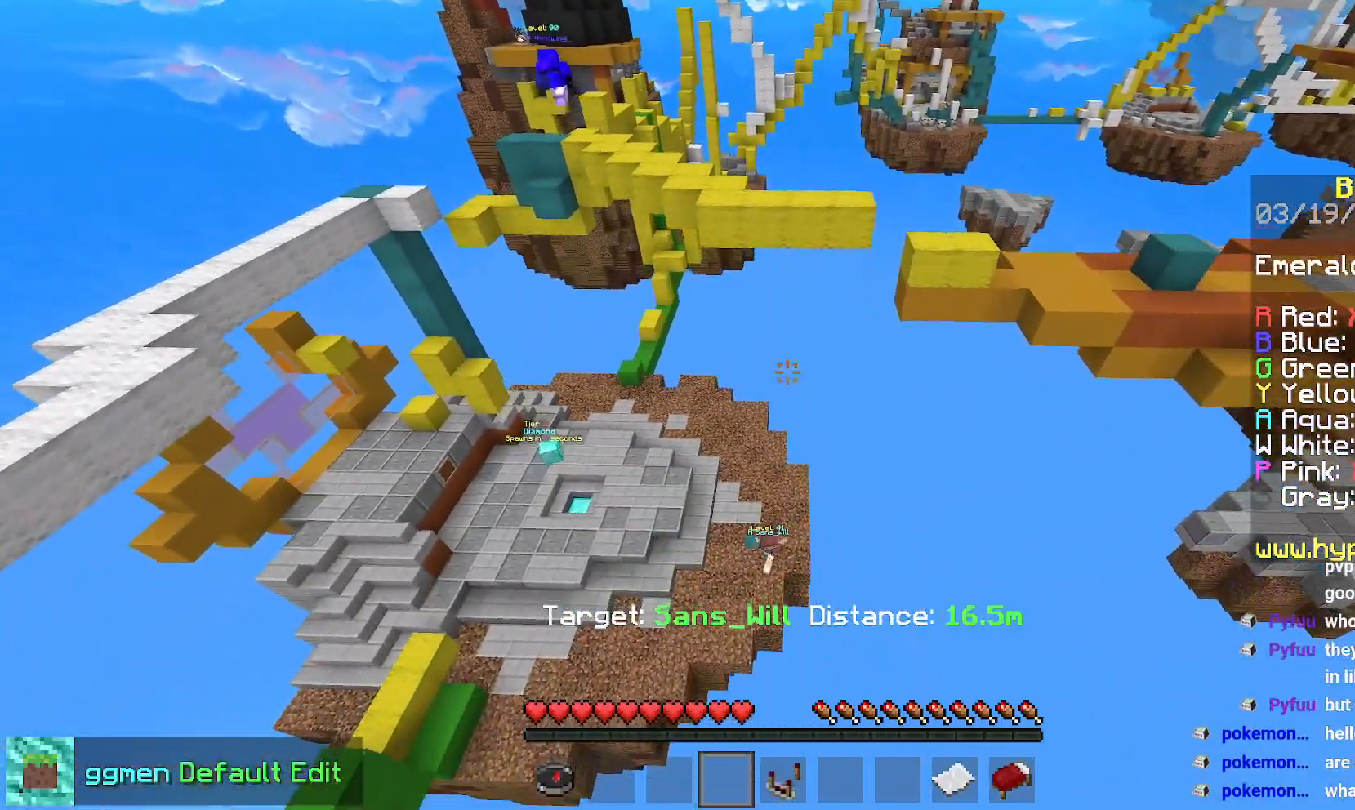
{"keys": [], "mouse": [], "events": []}
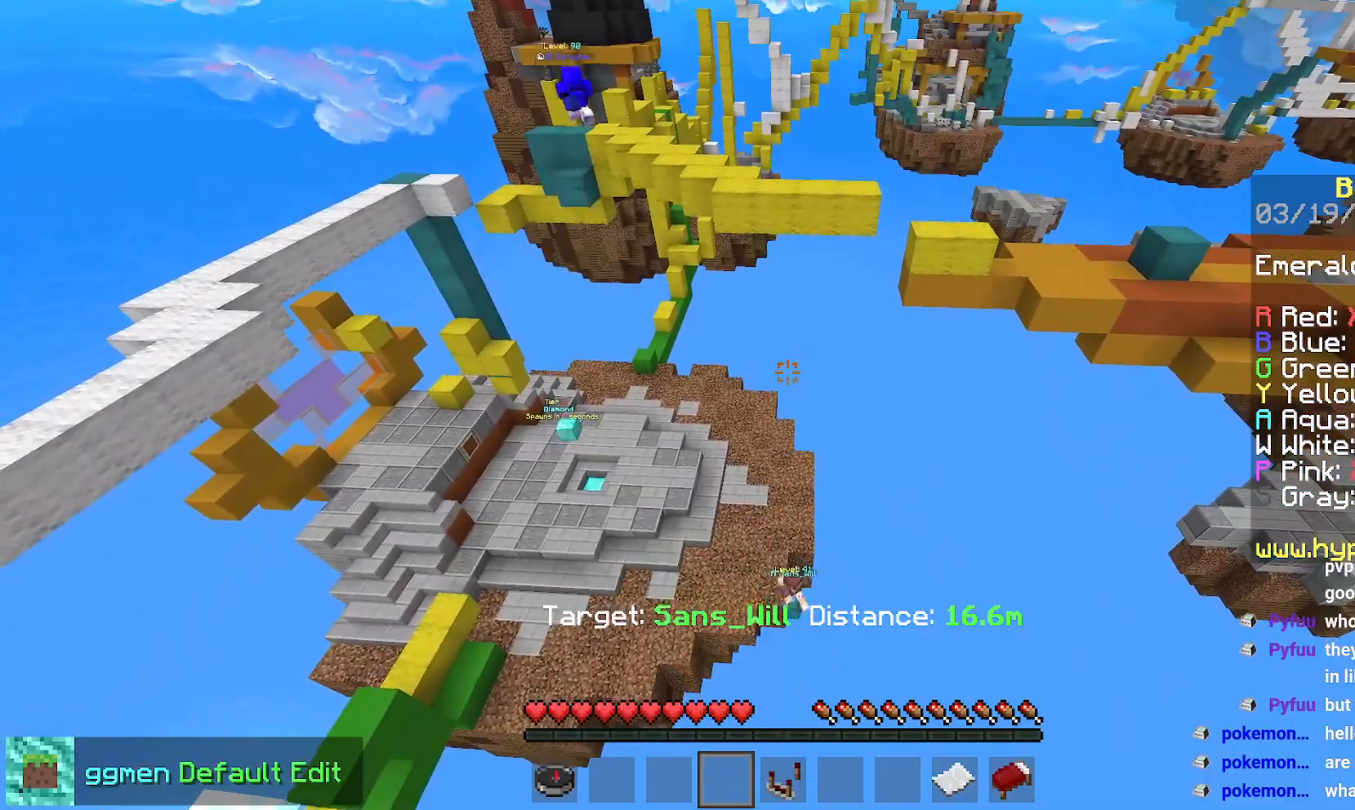
{"keys": [], "mouse": [], "events": []}
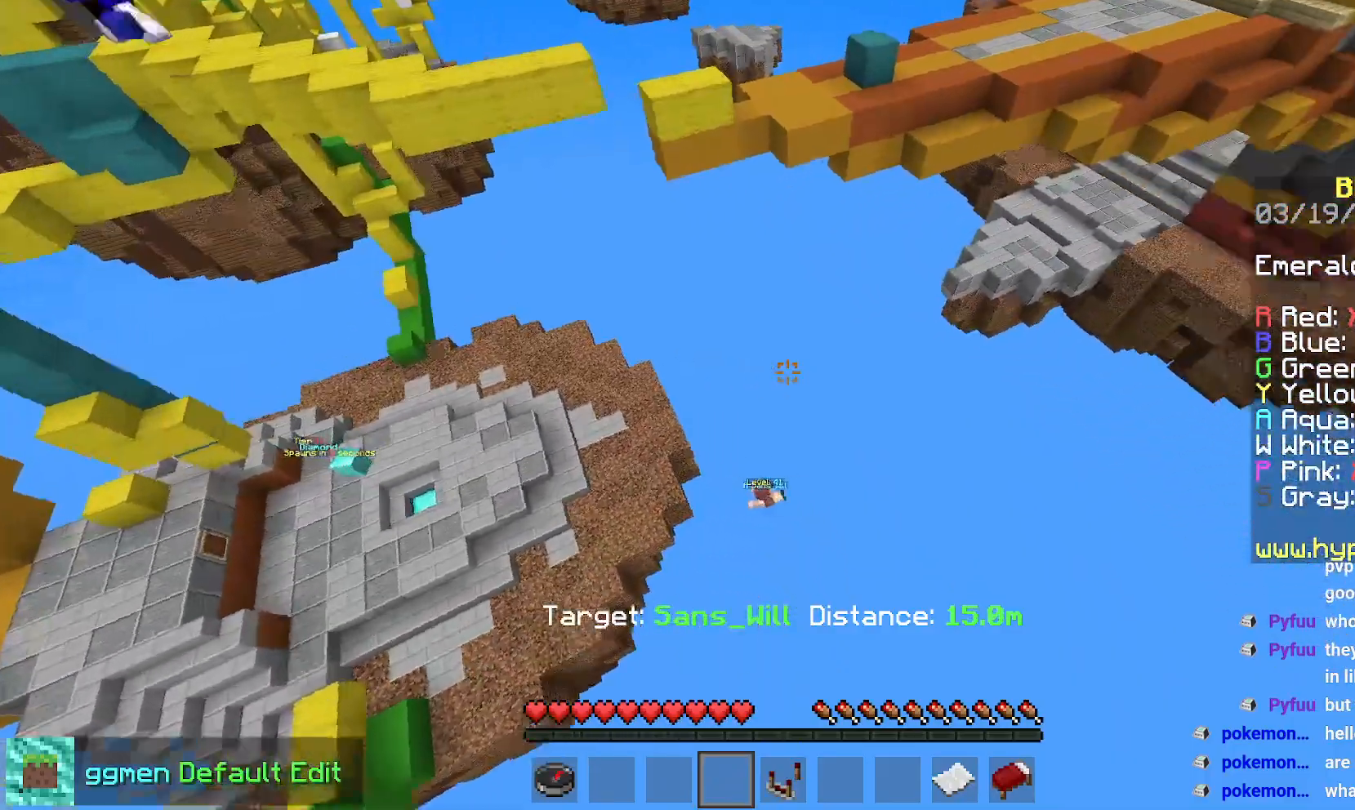
{"keys": [], "mouse": [], "events": []}
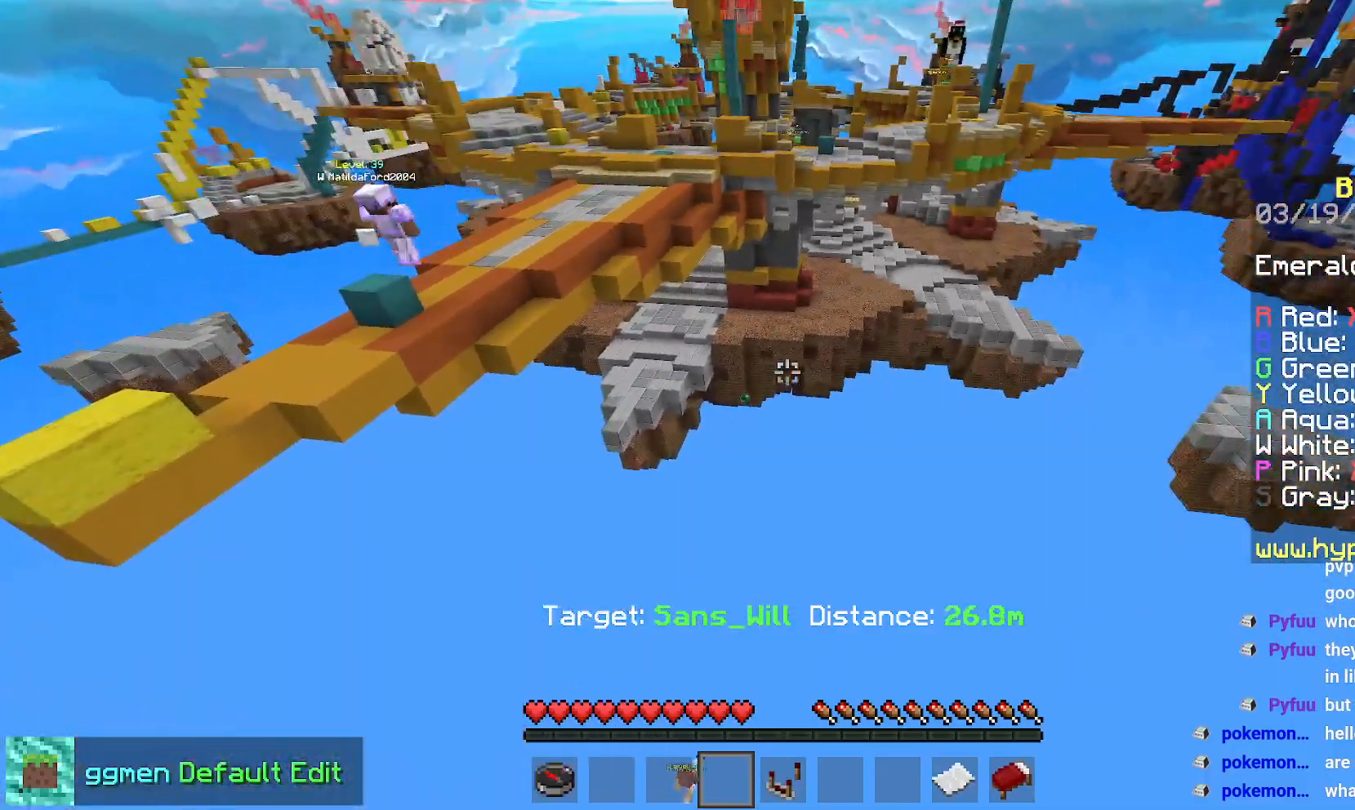
{"keys": [], "mouse": [], "events": []}
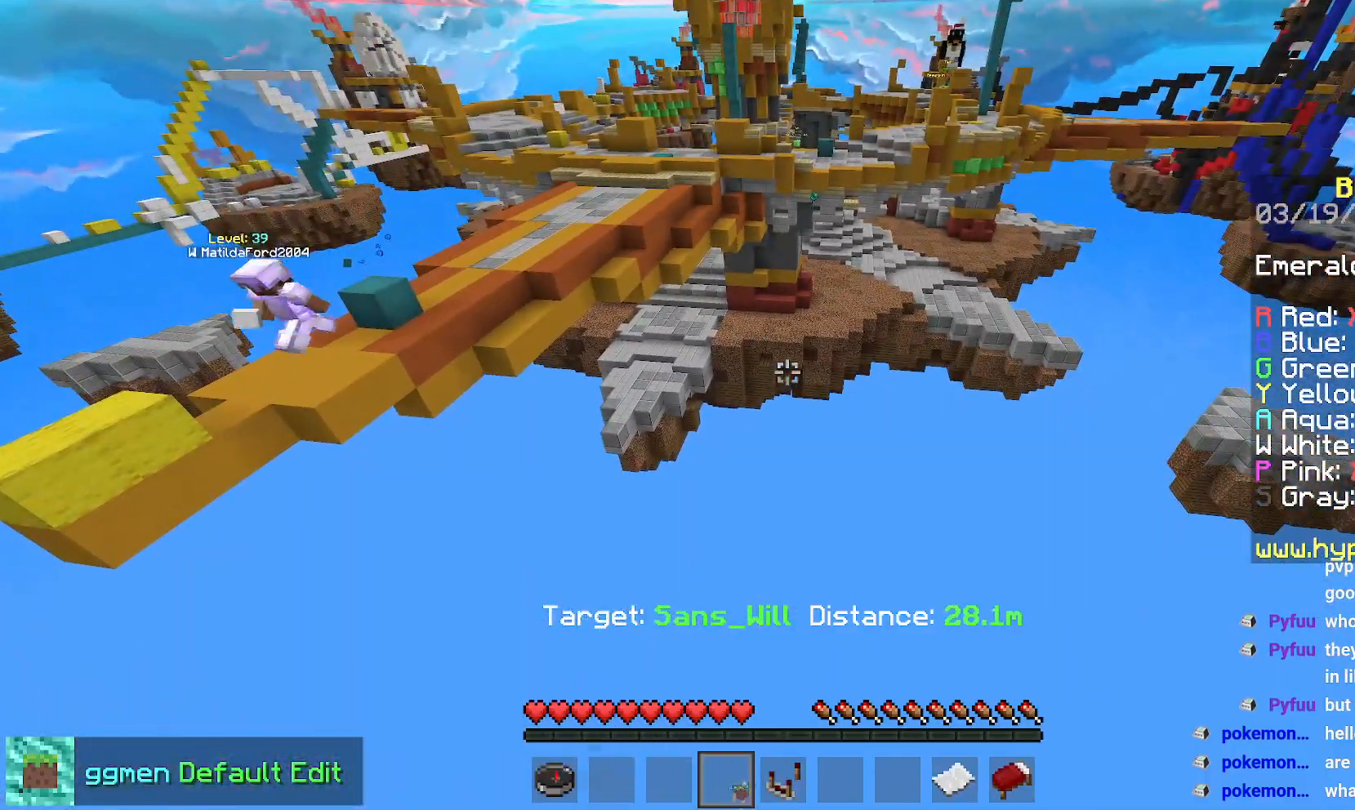
{"keys": [], "mouse": [], "events": []}
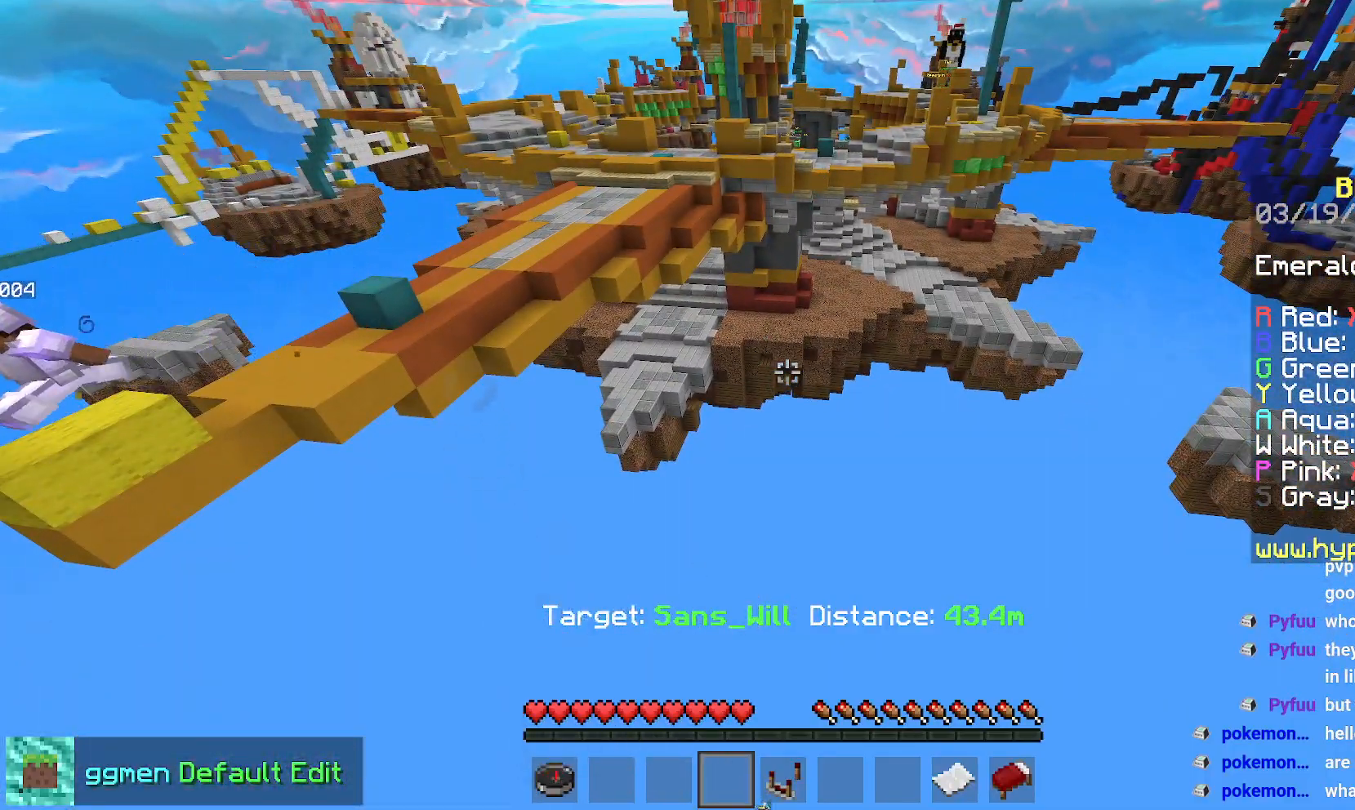
{"keys": [], "mouse": [], "events": []}